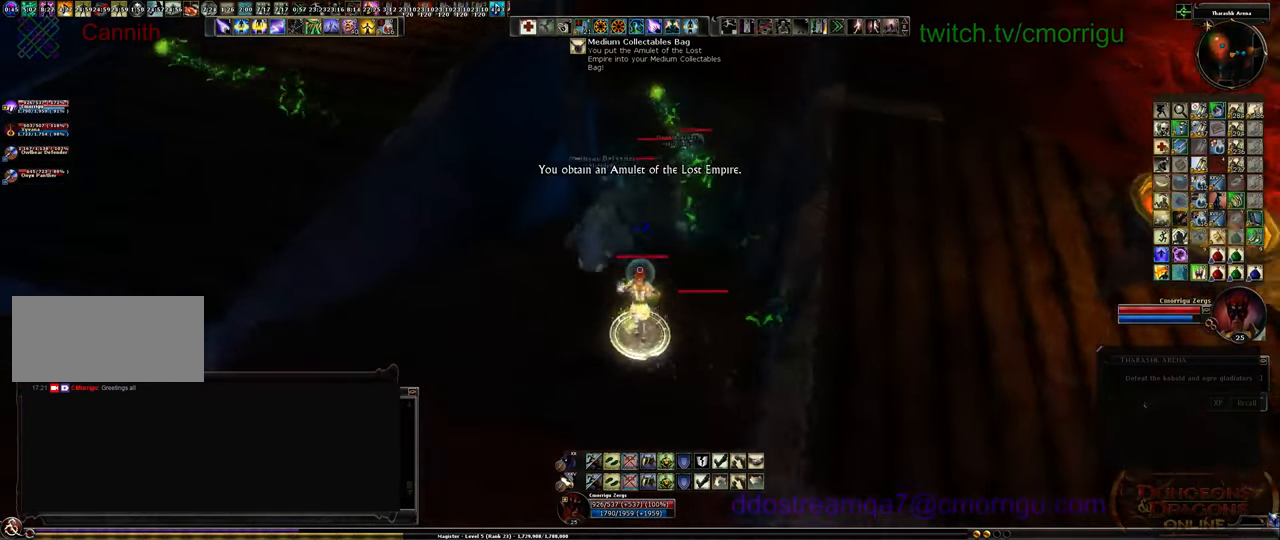
Gameplay with keyboard; each line is a JSON object with the keys held at the frame after it. "events" lists presses ("down") and releases ("up") of ".", "/", "0", "1", "2", "3", "4", "5", "6", "7", "8", "9", "a", "b", "backslash", "backspace", "c", "caps_lock", "comma", "ctrl_l", "ctrl_r", "d", "e", "equals", "escape", "f", "f1", "f10", "f11", "f12", "f2", "f3", "f4", "f5", "f6", "f7", "f8", "f9", "g", "h", "i", "j", "k", "l", "lbracket", "m", "minus", "n", "o", "p", "q", "quote", "r", "rbracket", "return", "s", "semicolon", "shift_l", "shift_r", "space", "t", "tab", "tilde", "u", "v", "w", "x", "y" and "z" between this image and that frame as [ms after this image, input, new state], when the widget could be followed in between. No other keys are recorded. Mouse input is not recorded.
{"keys": [], "events": [[33, "w", "up"], [267, "tab", "down"], [433, "tab", "up"]]}
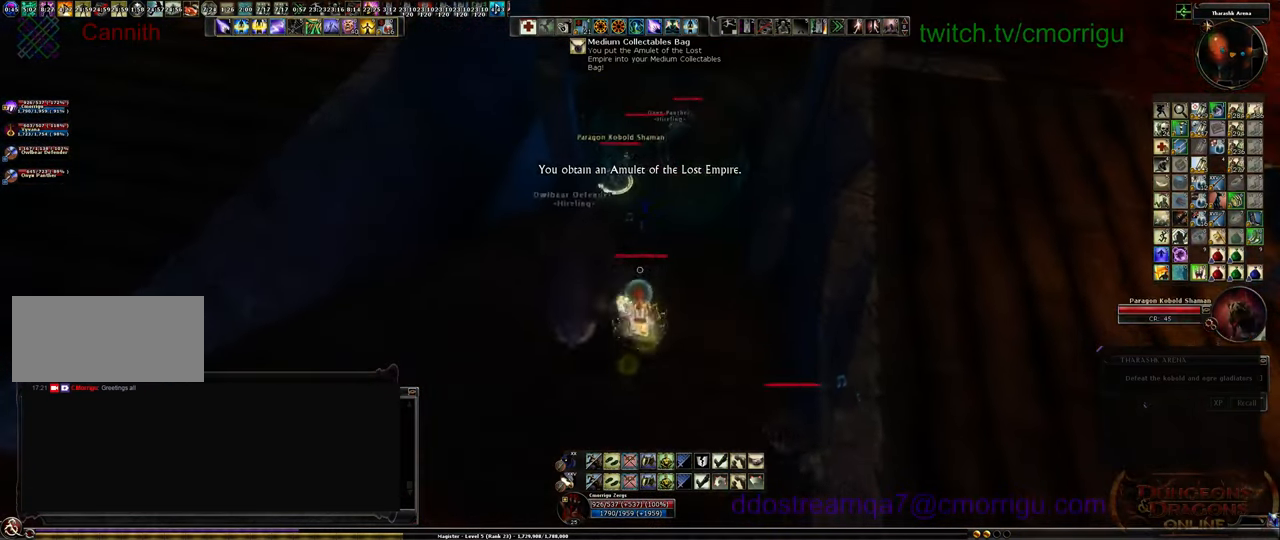
{"keys": ["a", "w"], "events": [[267, "a", "down"], [500, "w", "down"]]}
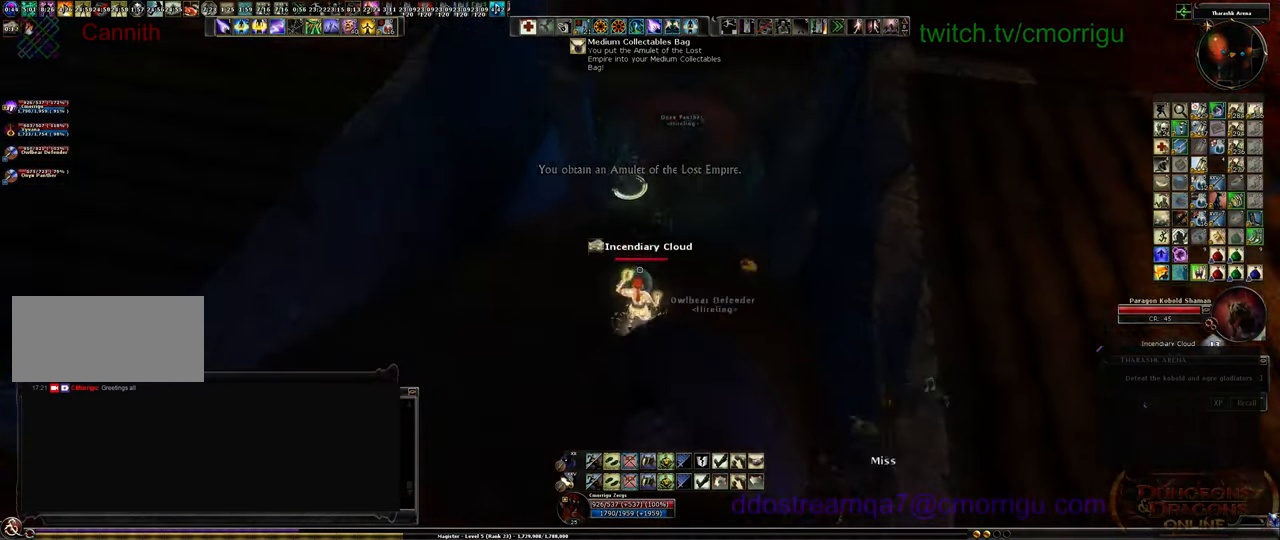
{"keys": [], "events": [[400, "a", "up"], [400, "w", "up"]]}
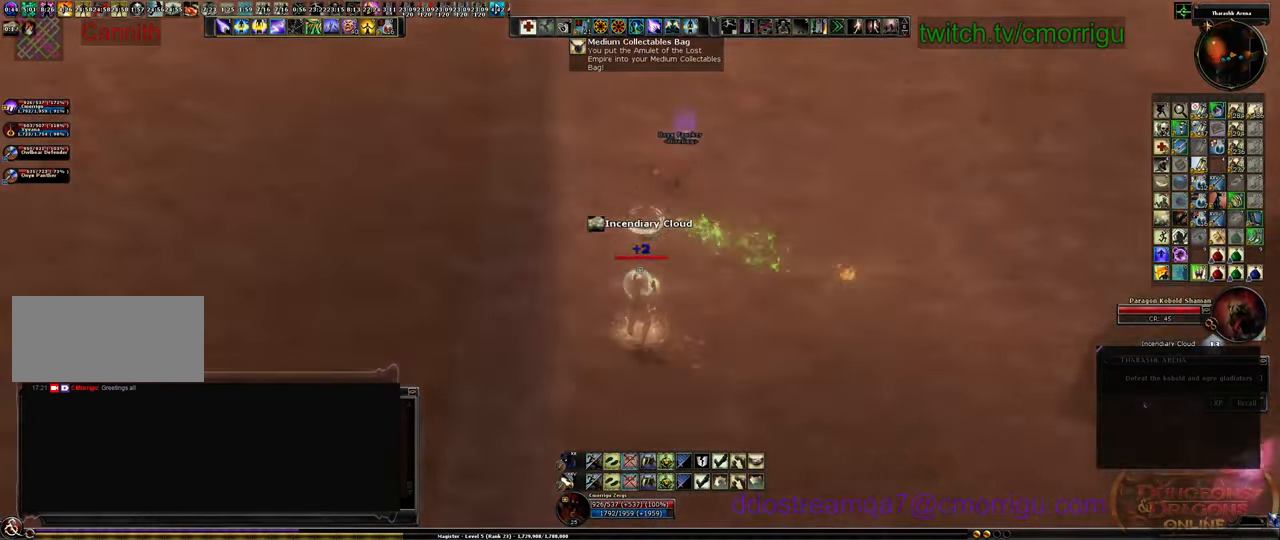
{"keys": ["d", "w"], "events": [[267, "w", "down"], [333, "d", "down"]]}
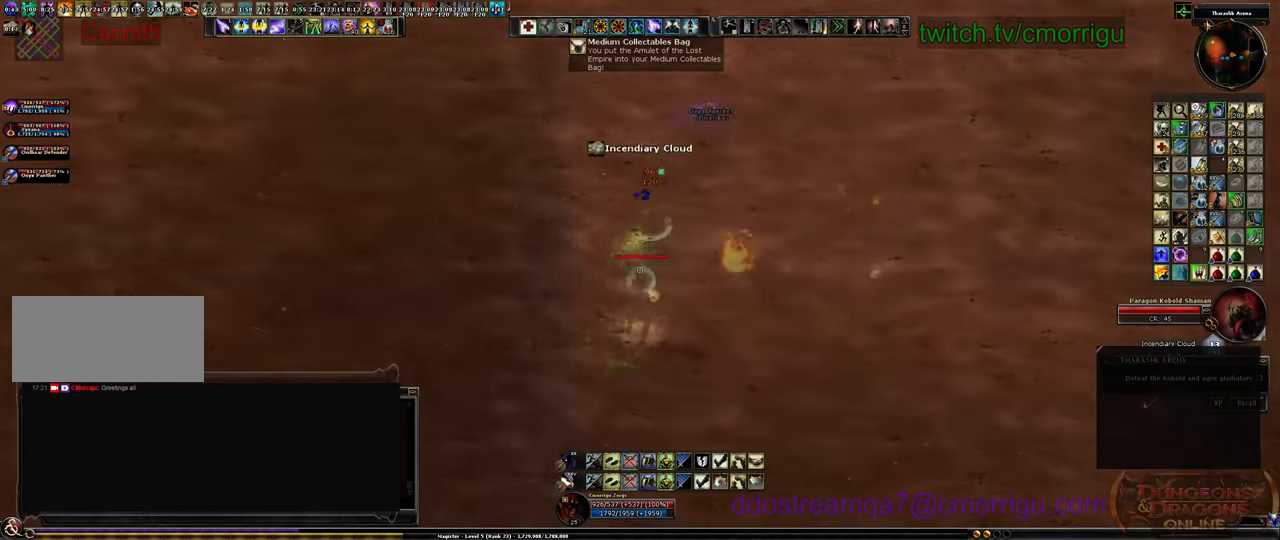
{"keys": [], "events": [[67, "d", "up"], [267, "w", "up"]]}
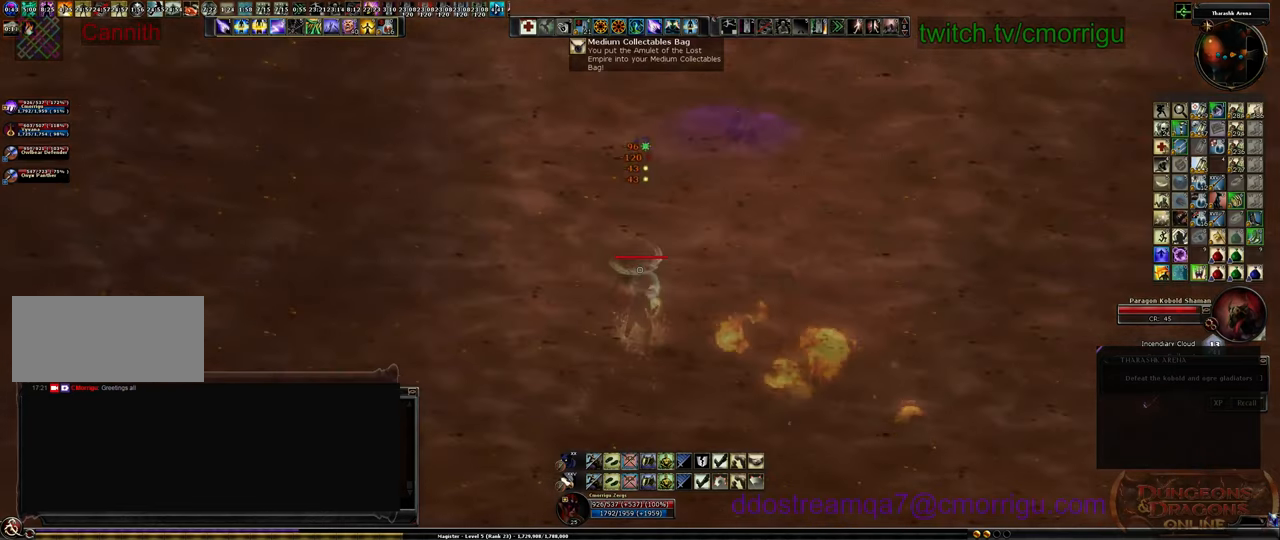
{"keys": ["s"], "events": [[167, "s", "down"]]}
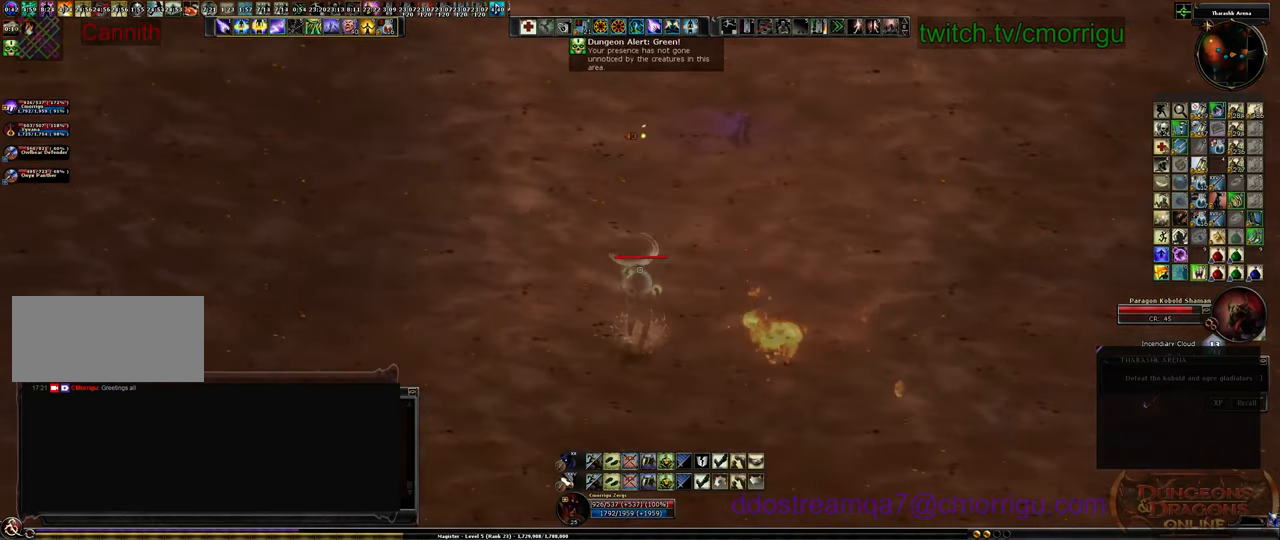
{"keys": ["s"], "events": [[67, "a", "down"], [267, "a", "up"]]}
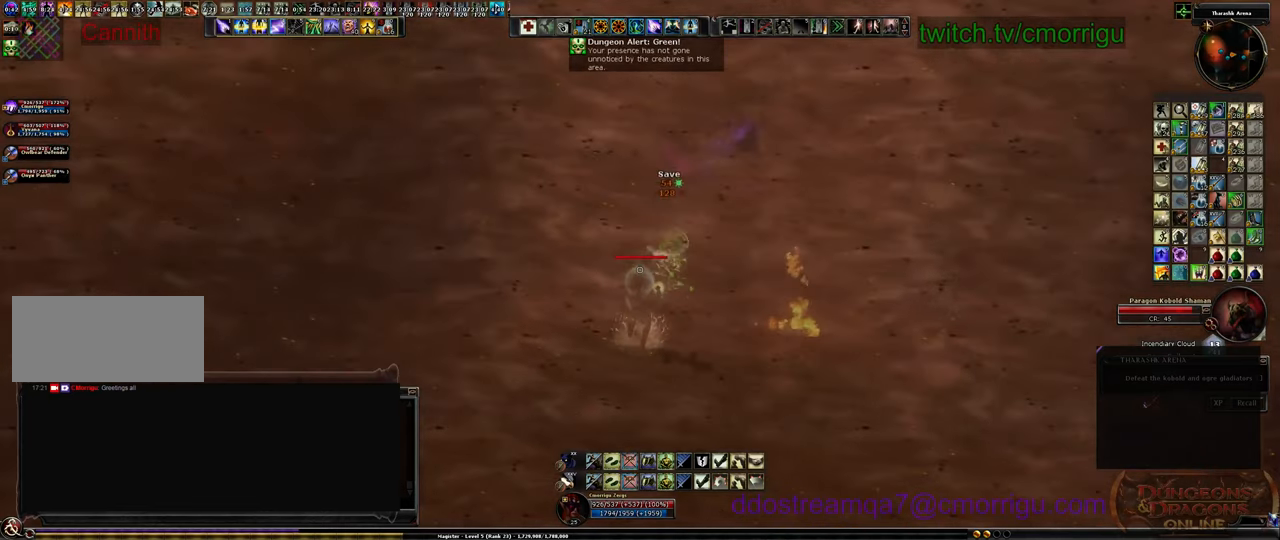
{"keys": ["s"], "events": []}
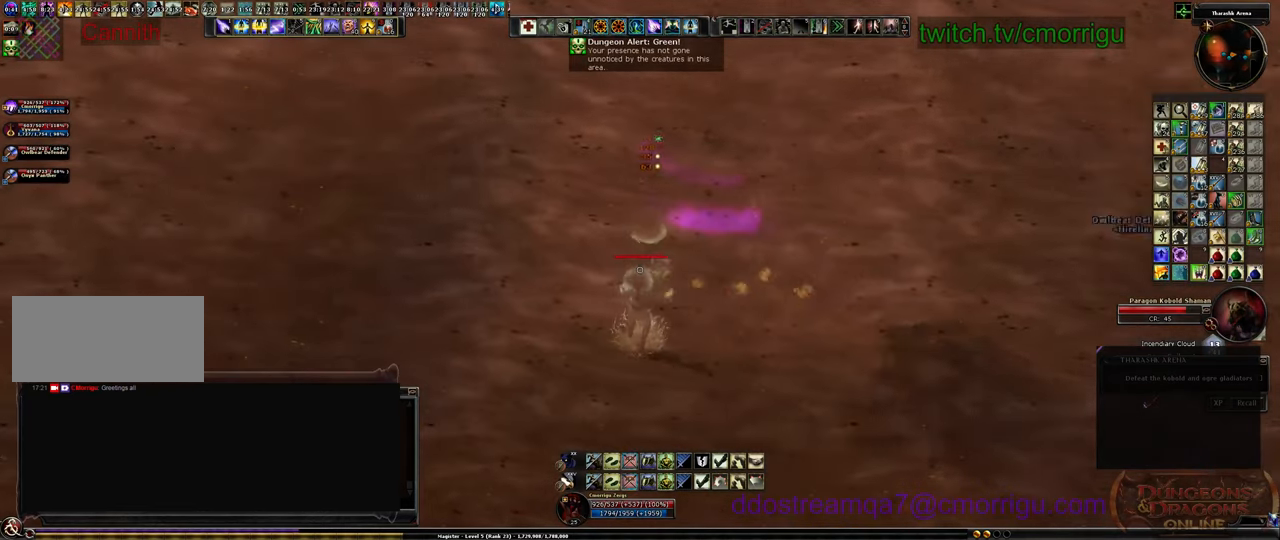
{"keys": ["s"], "events": []}
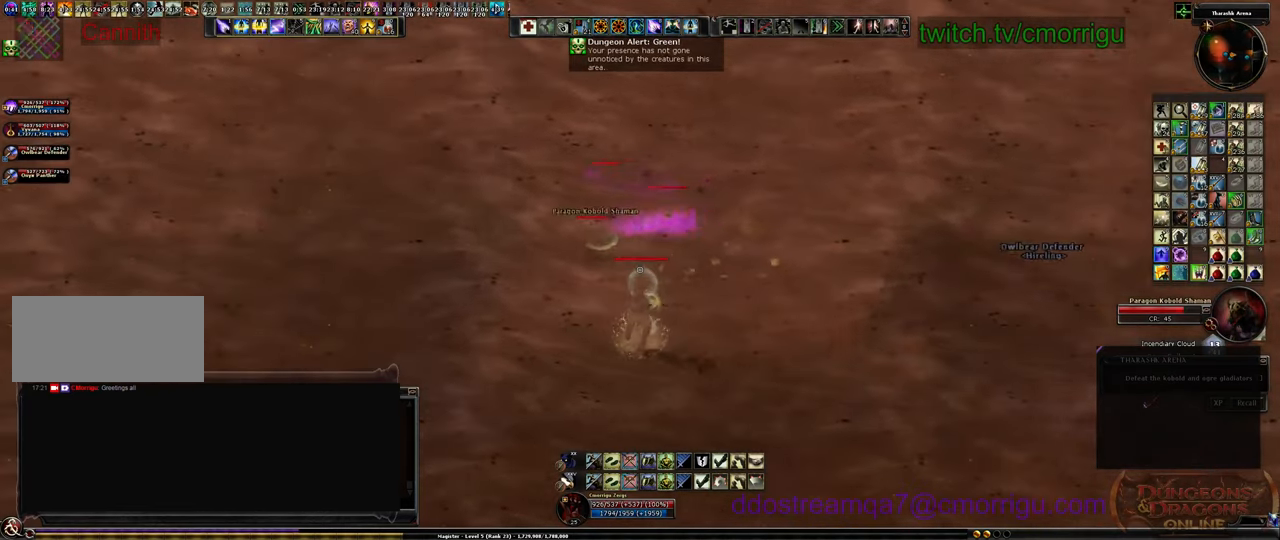
{"keys": ["d"], "events": [[133, "d", "down"], [367, "s", "up"]]}
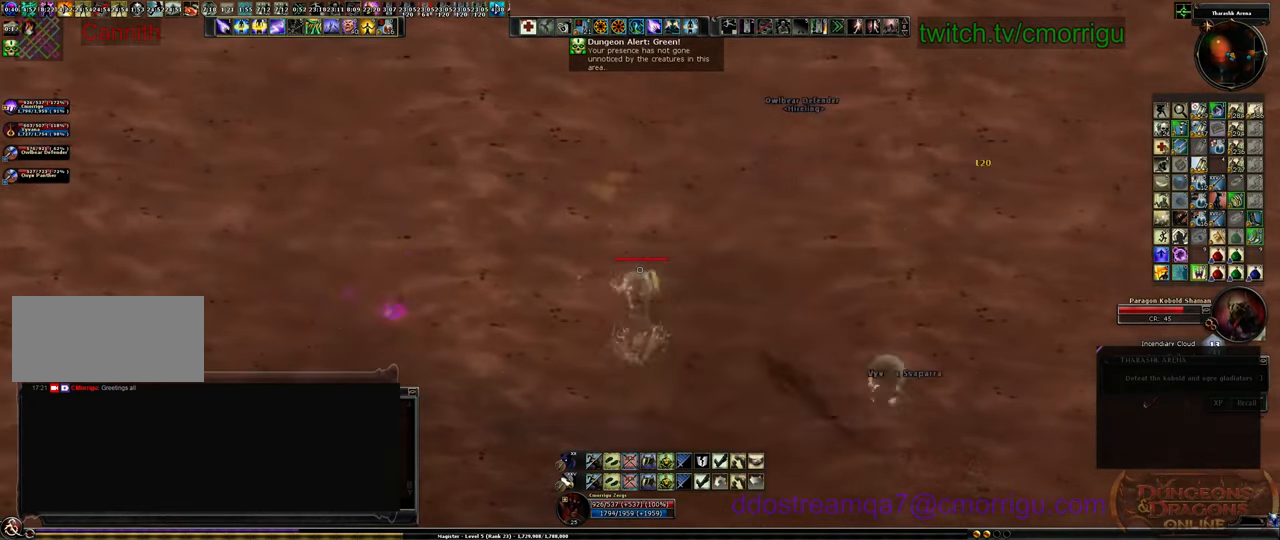
{"keys": ["d"], "events": [[167, "tab", "down"], [300, "tab", "up"]]}
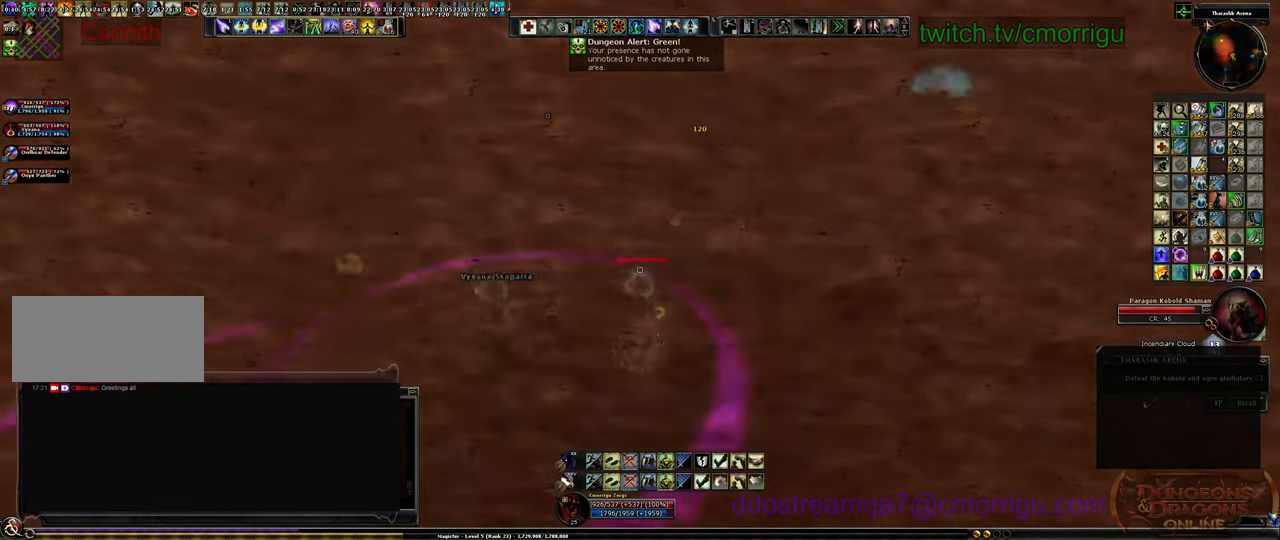
{"keys": ["d", "w"], "events": [[333, "w", "down"]]}
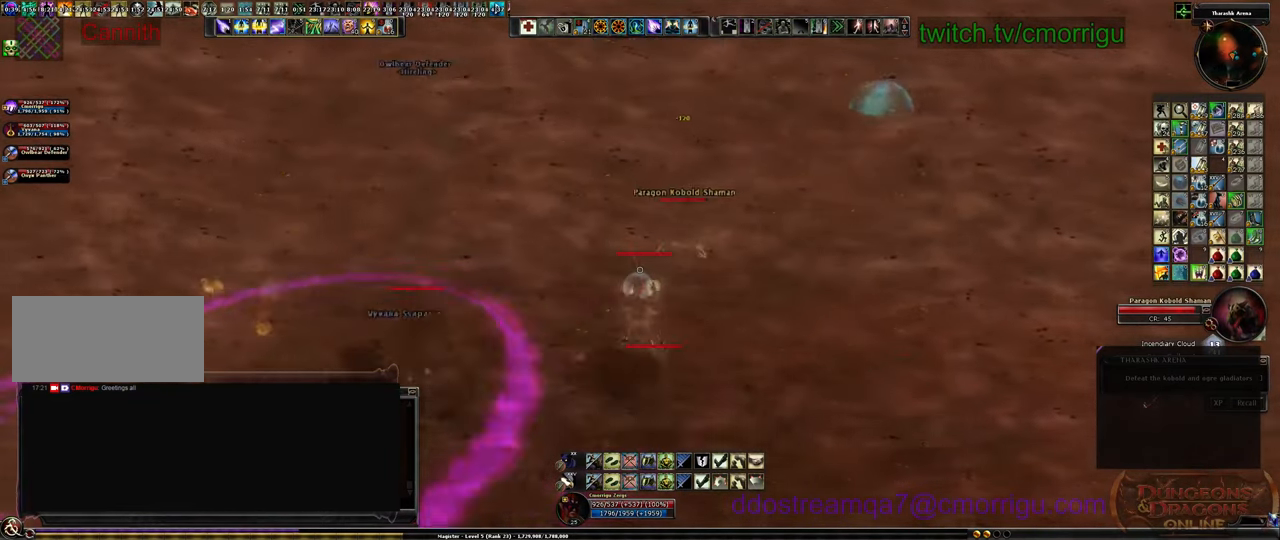
{"keys": [], "events": [[300, "w", "up"], [500, "d", "up"]]}
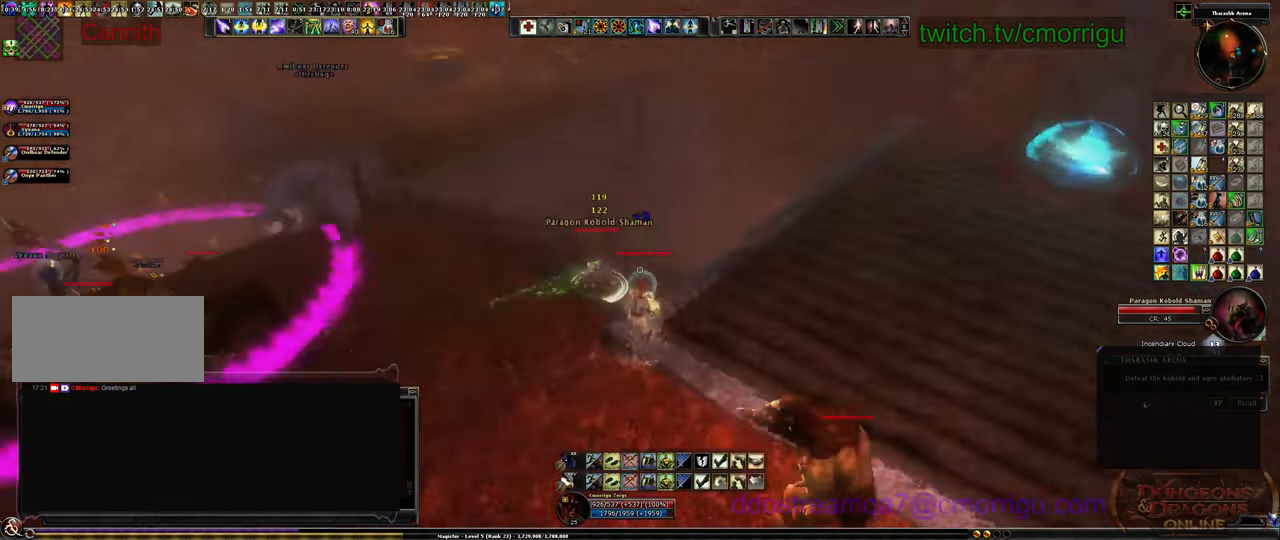
{"keys": ["s"]}
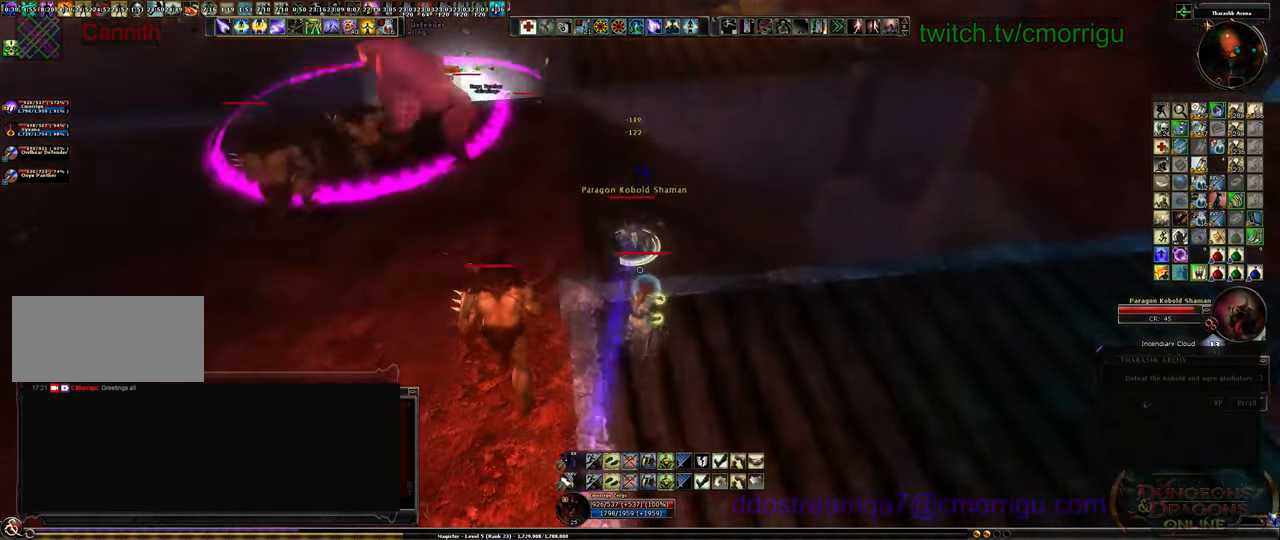
{"keys": ["a"], "events": [[167, "a", "down"], [267, "s", "up"]]}
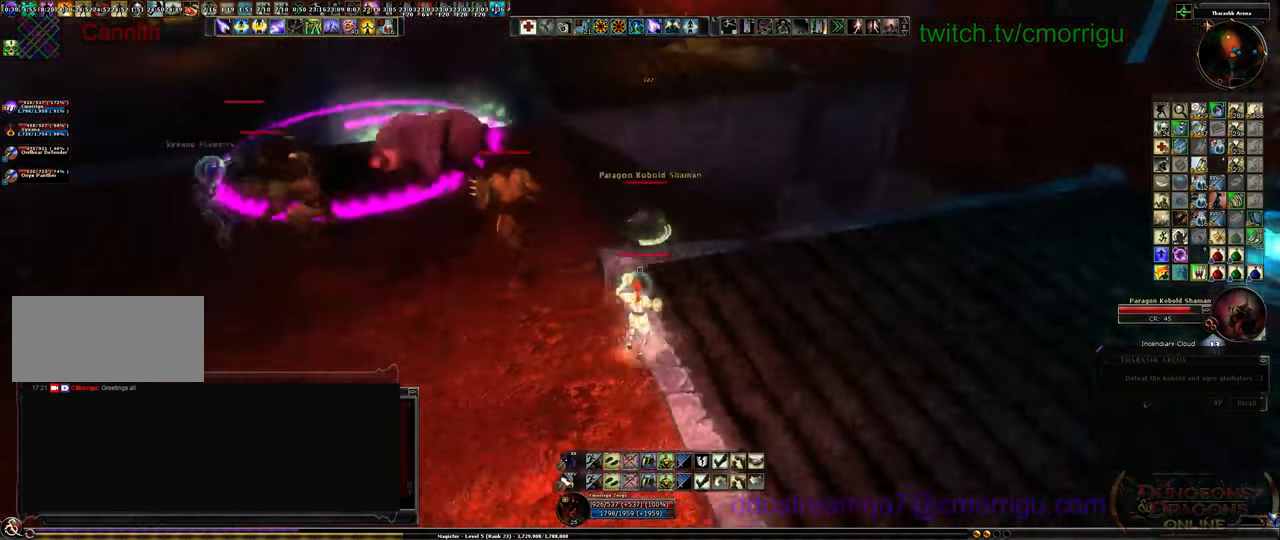
{"keys": ["a"], "events": []}
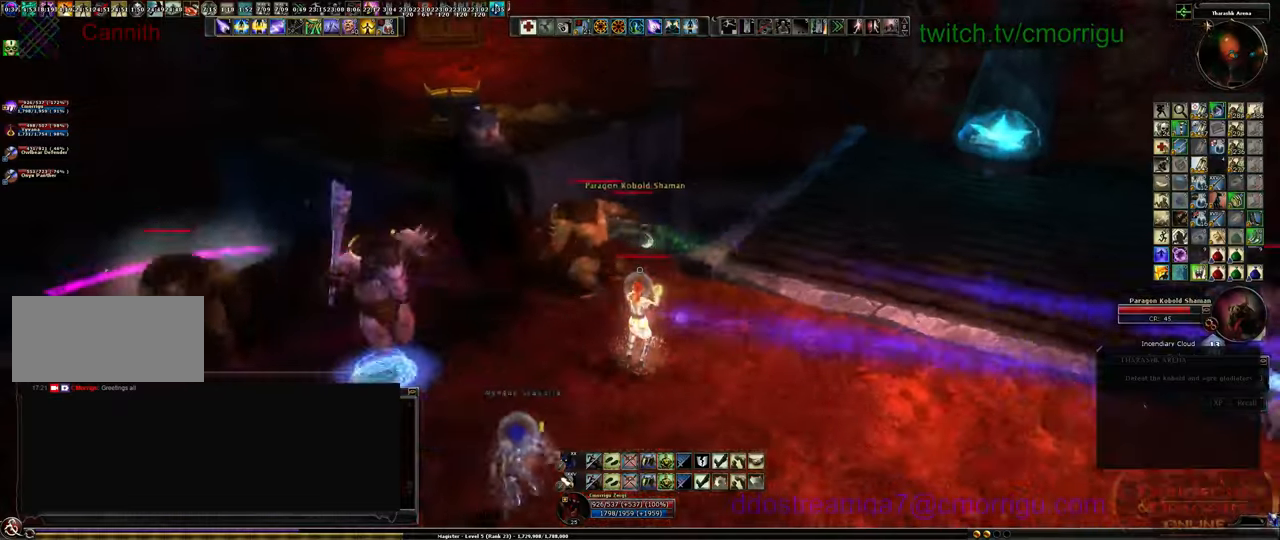
{"keys": ["a"], "events": []}
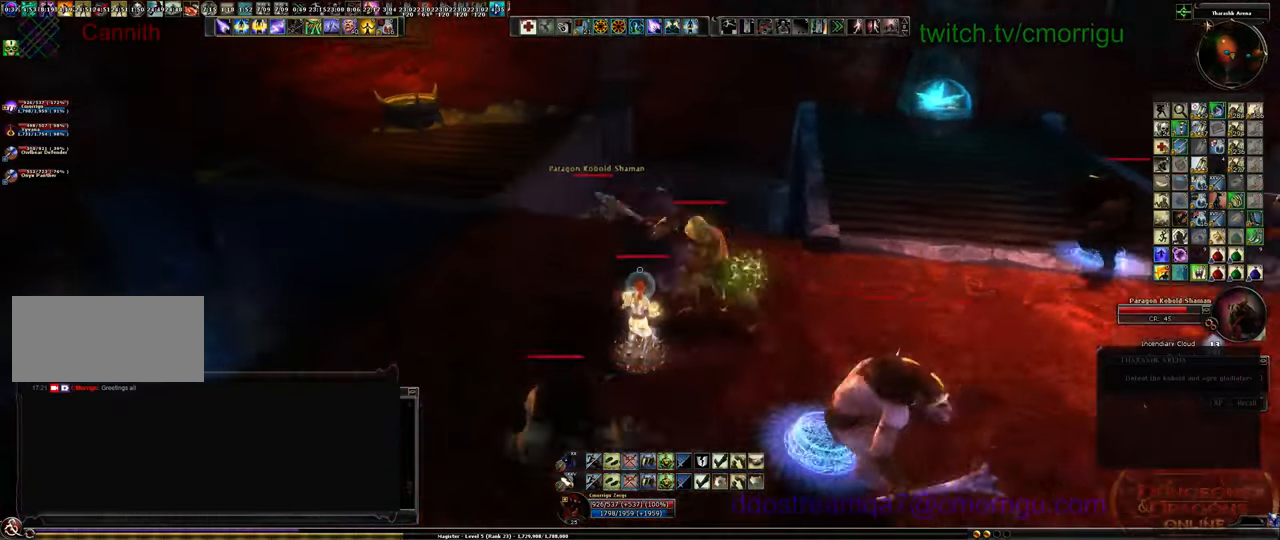
{"keys": ["a", "w"], "events": [[400, "w", "down"]]}
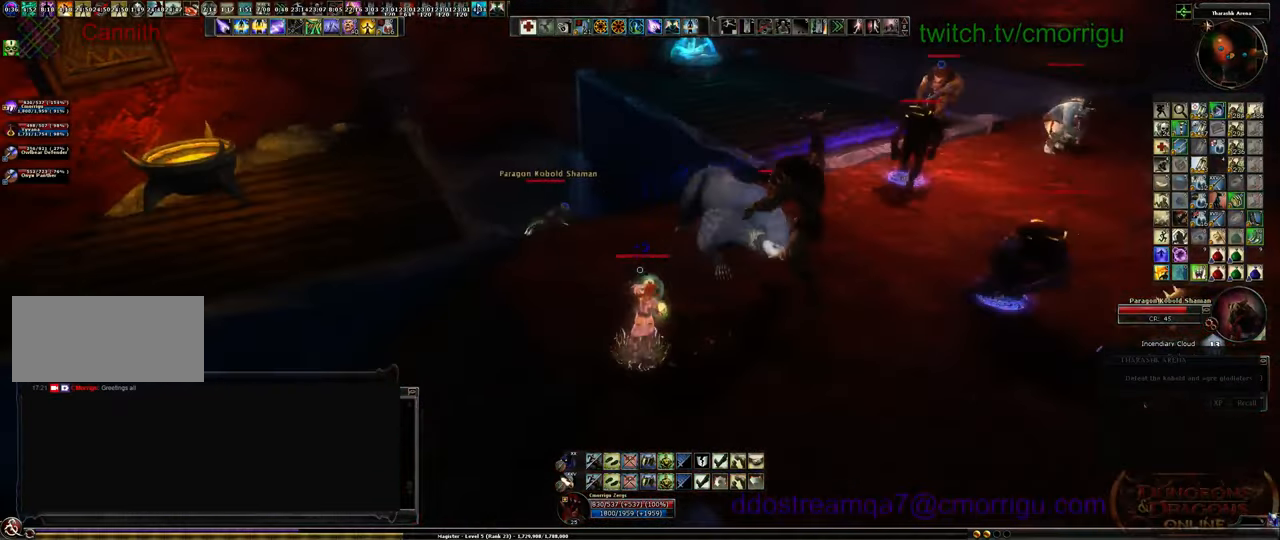
{"keys": ["a", "w"], "events": []}
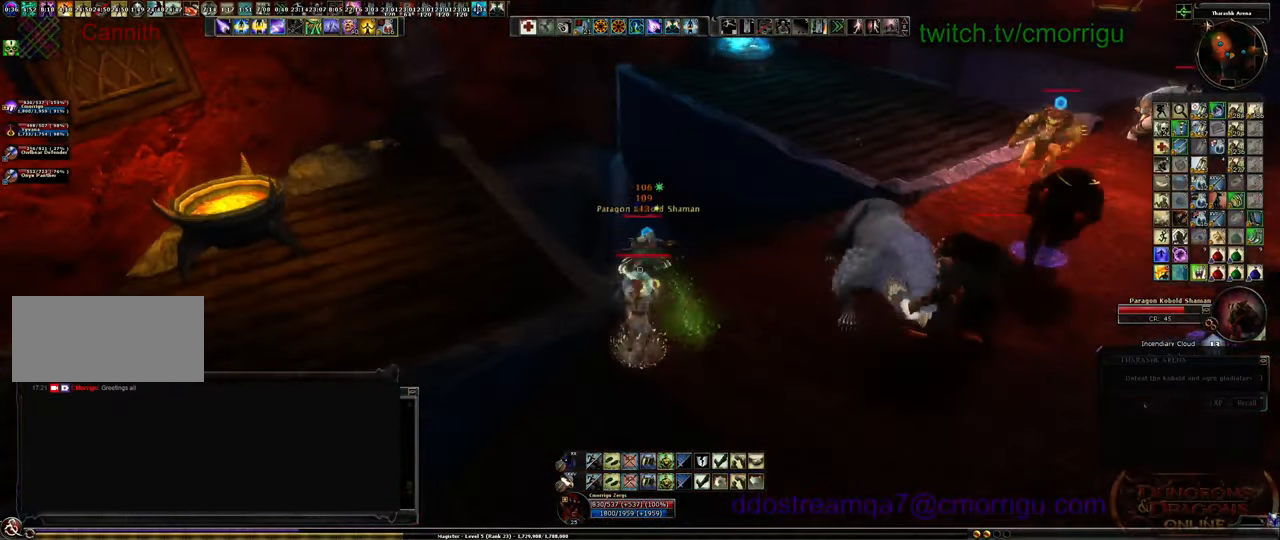
{"keys": ["a"], "events": [[67, "w", "up"]]}
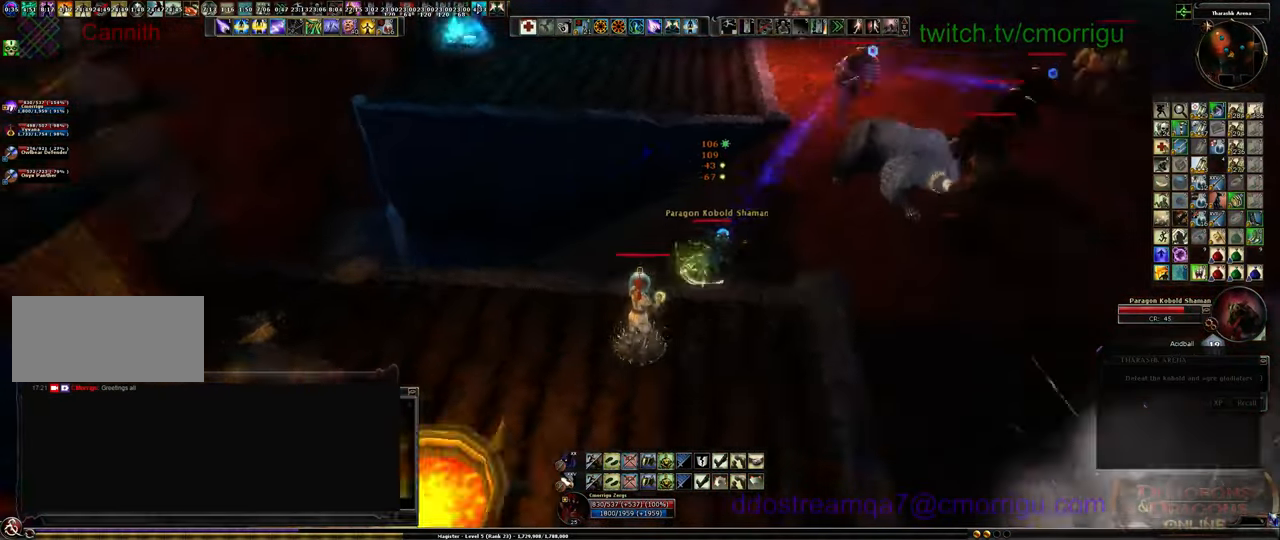
{"keys": ["a"], "events": []}
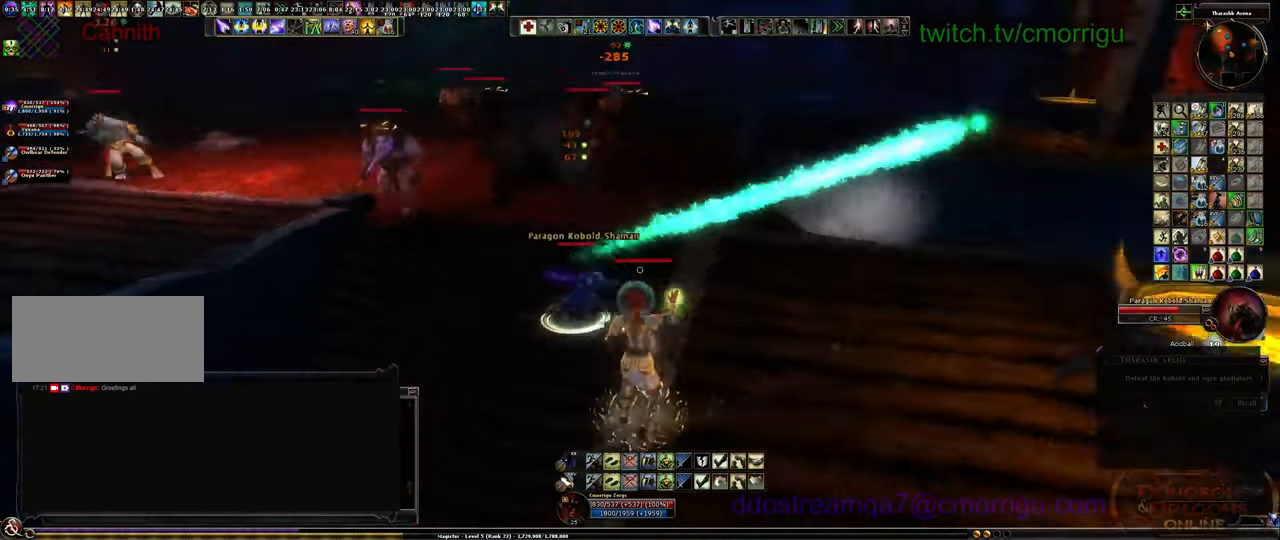
{"keys": [], "events": [[167, "a", "up"]]}
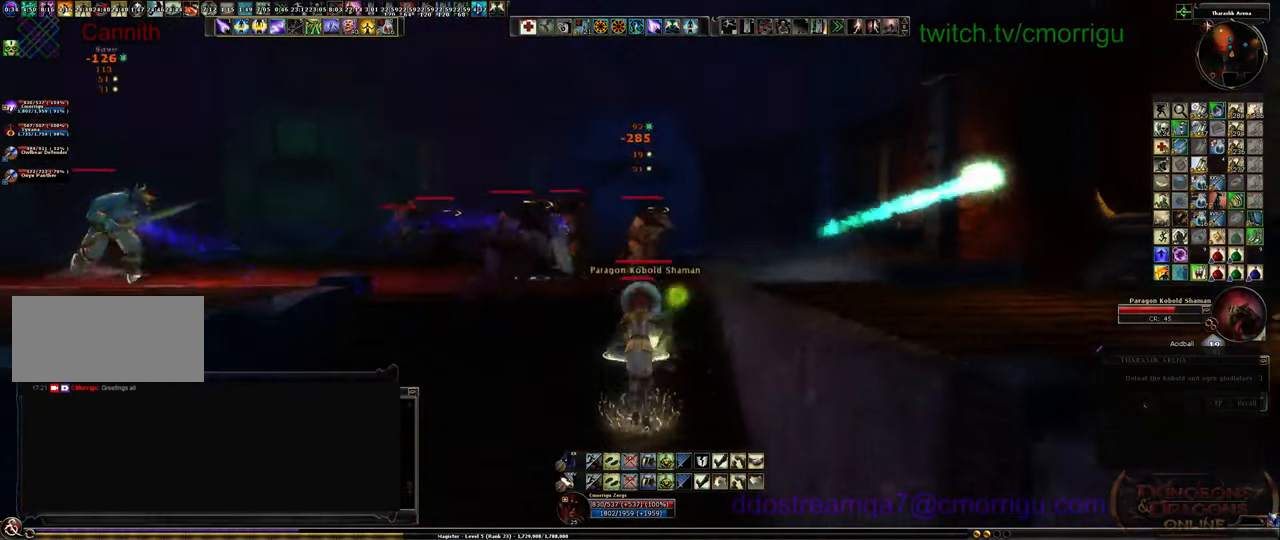
{"keys": ["a"], "events": [[100, "a", "down"]]}
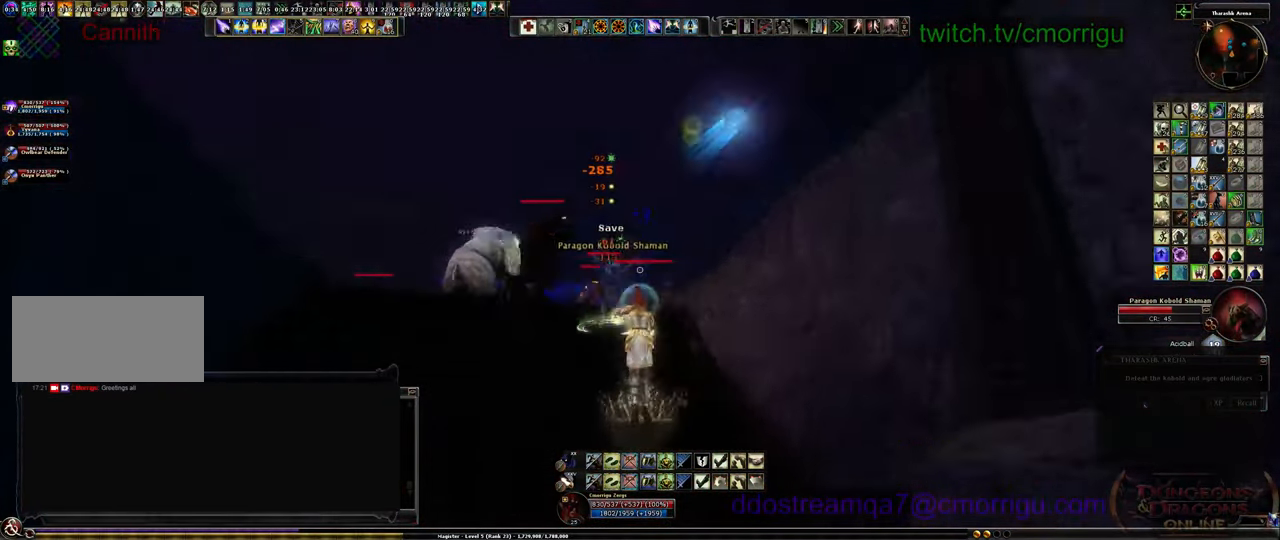
{"keys": ["a"], "events": []}
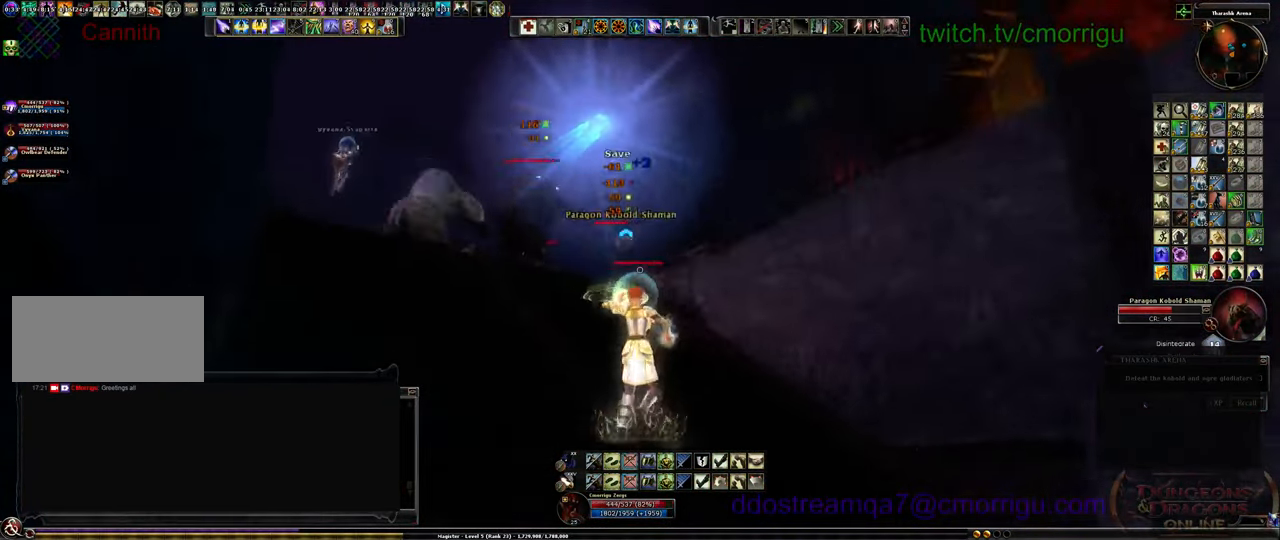
{"keys": ["a"], "events": []}
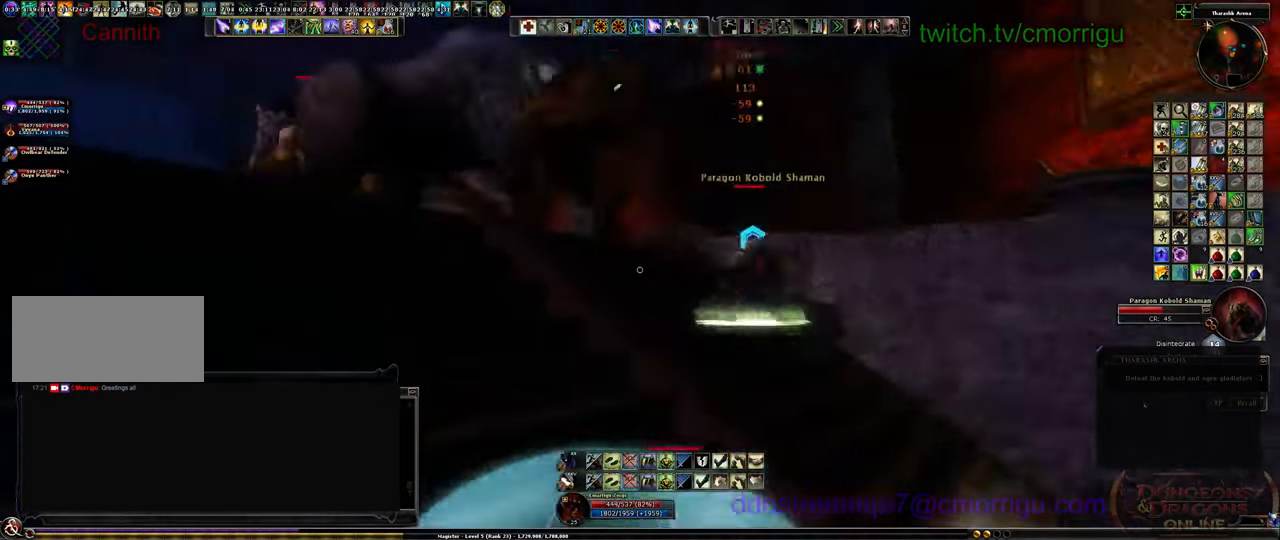
{"keys": ["d"], "events": [[367, "a", "up"], [400, "d", "down"]]}
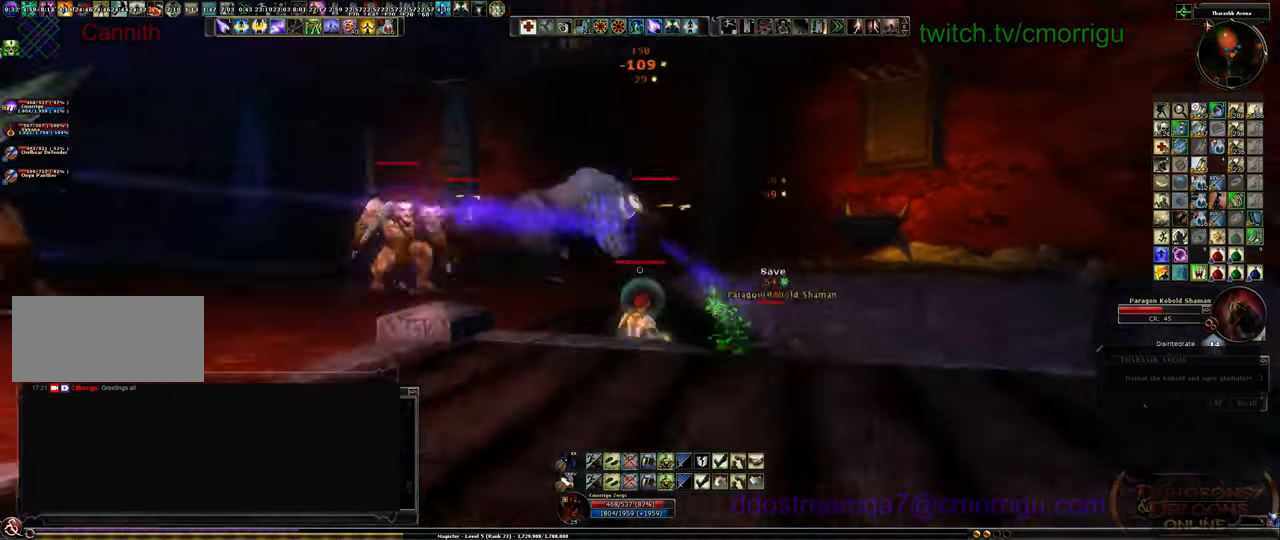
{"keys": ["d"], "events": []}